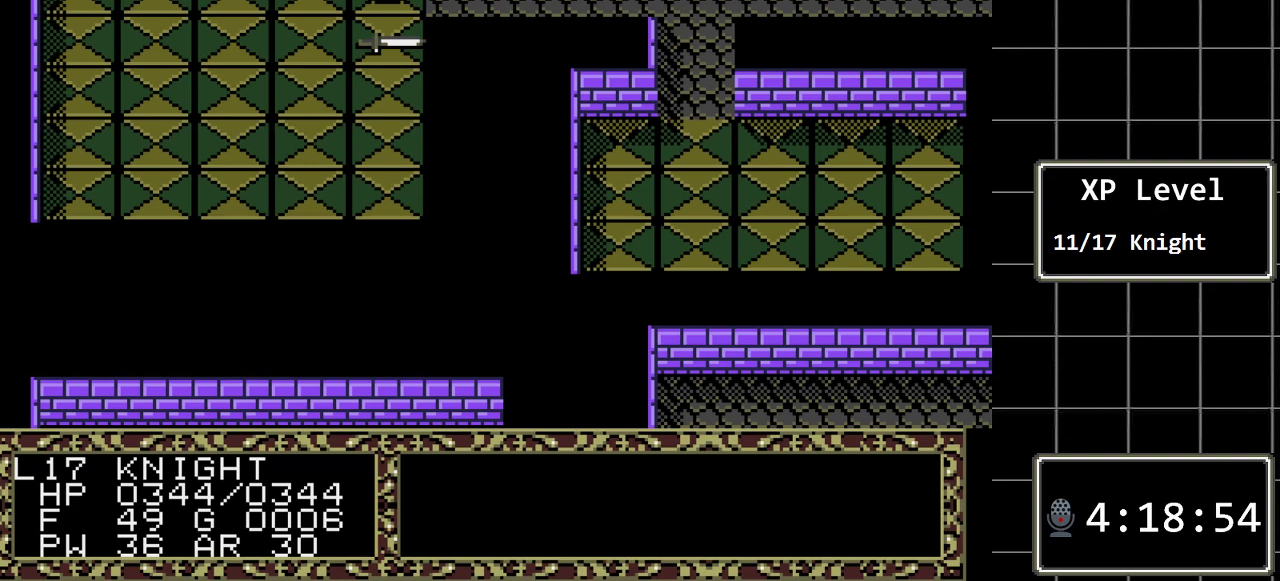
Gameplay with a controller (Xbox layout); each line is a JSON object with the inputs held at the frame after it. "events" lists button and stick changes between this image and that frame as [ms after this image, input, new state], when the widget could be followed in between. Not read: L1 L2 L3 R1 R2 R3.
{"buttons": [], "events": [[233, "DPAD_LEFT", "down"], [433, "DPAD_LEFT", "up"]]}
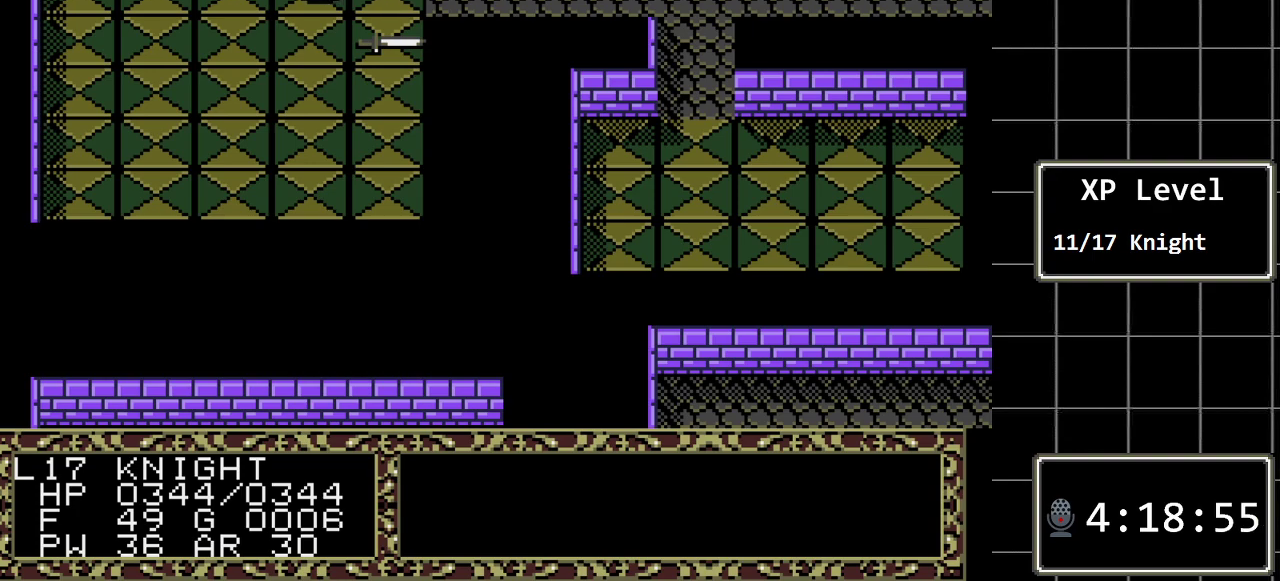
{"buttons": [], "events": [[317, "DPAD_DOWN", "down"], [417, "DPAD_DOWN", "up"]]}
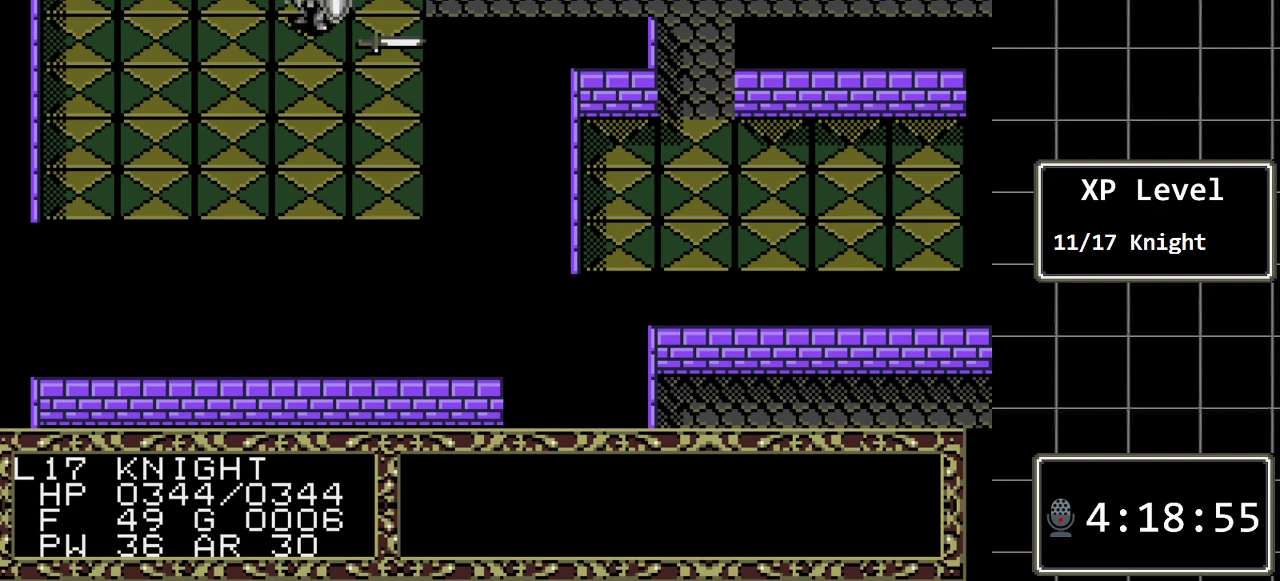
{"buttons": ["B"], "events": [[133, "DPAD_LEFT", "down"], [267, "DPAD_LEFT", "up"], [450, "B", "down"]]}
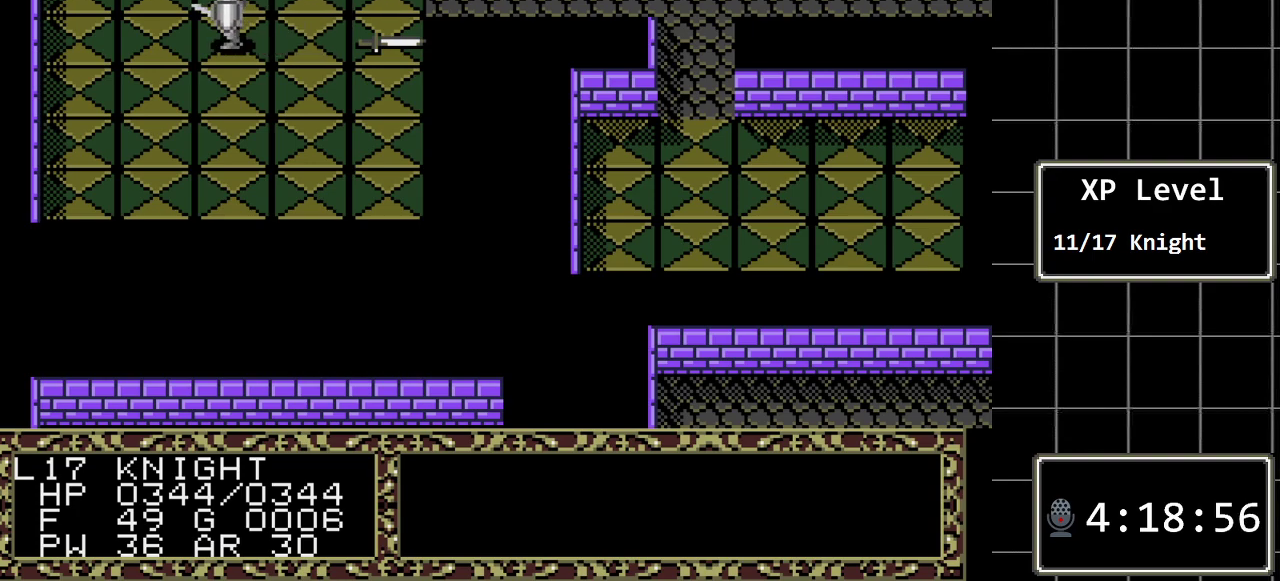
{"buttons": ["C"], "events": [[83, "DPAD_RIGHT", "down"], [217, "DPAD_RIGHT", "up"], [283, "B", "up"], [500, "C", "down"]]}
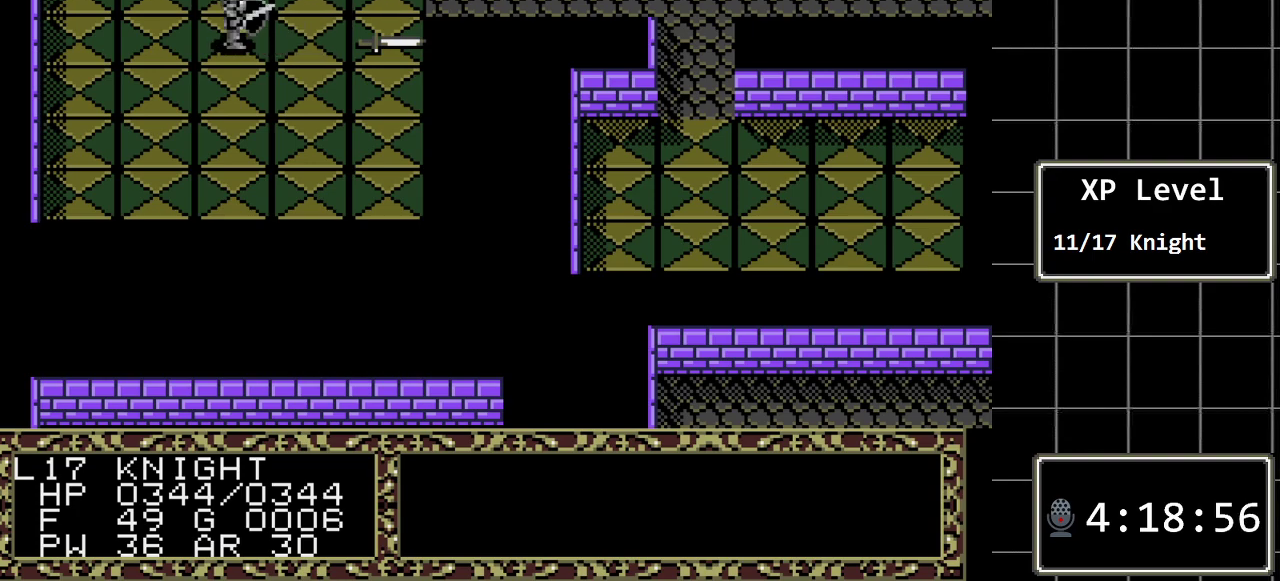
{"buttons": ["DPAD_LEFT"], "events": [[133, "C", "up"], [417, "DPAD_LEFT", "down"]]}
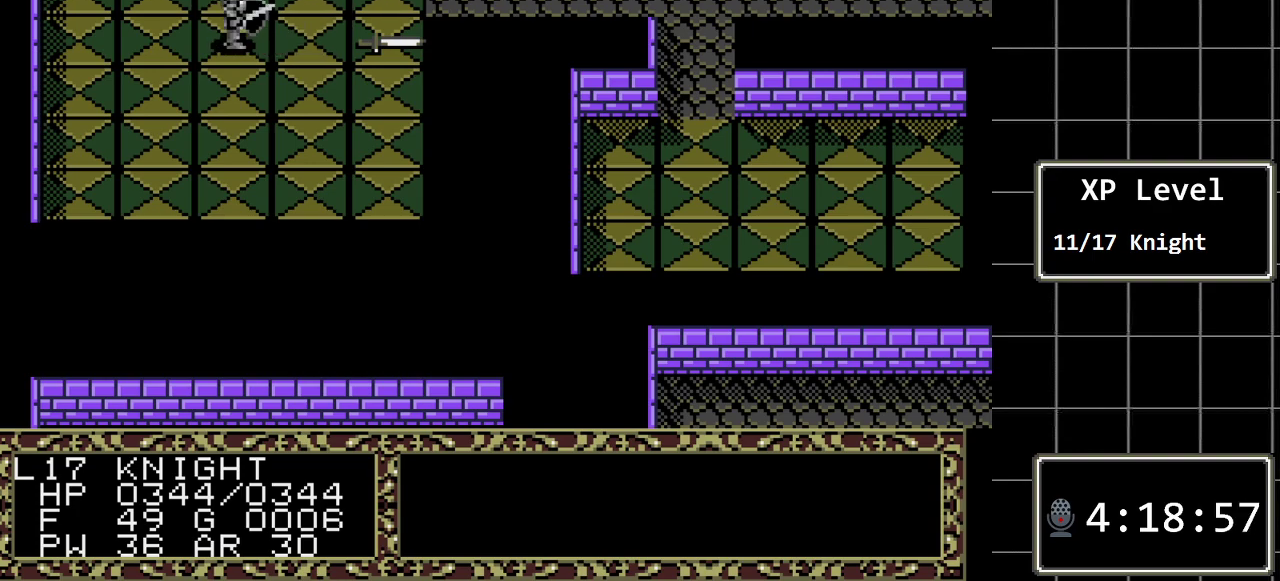
{"buttons": [], "events": [[50, "DPAD_LEFT", "up"], [83, "C", "down"], [233, "C", "up"]]}
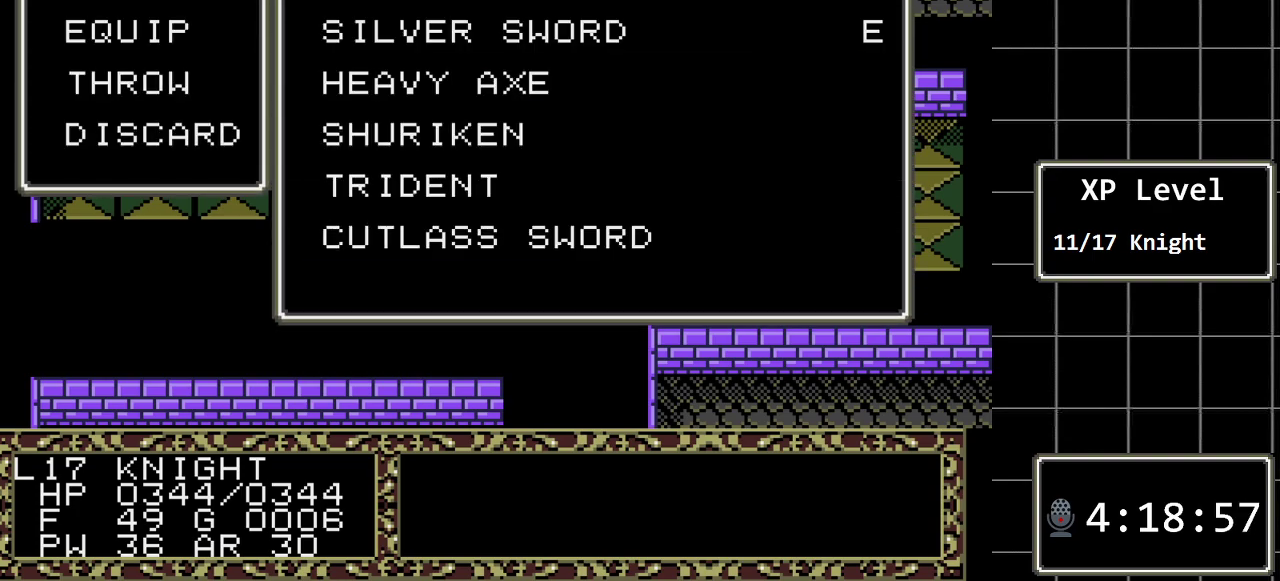
{"buttons": ["C"], "events": [[83, "DPAD_DOWN", "down"], [217, "DPAD_DOWN", "up"], [433, "C", "down"]]}
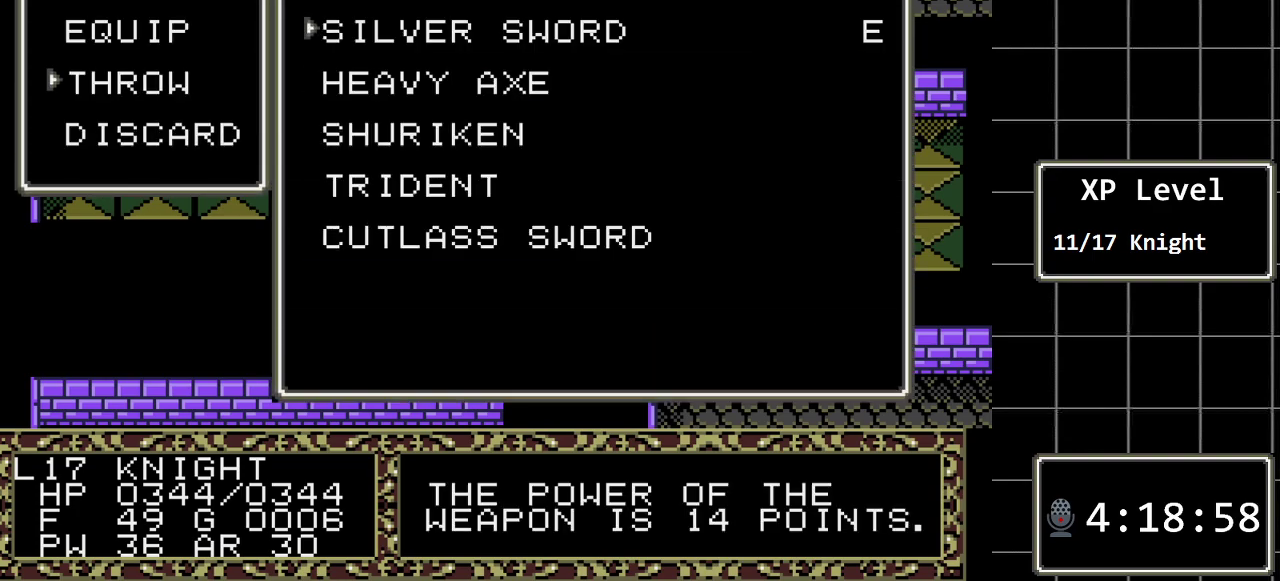
{"buttons": ["DPAD_DOWN"], "events": [[67, "C", "up"], [133, "DPAD_DOWN", "down"], [317, "DPAD_DOWN", "up"], [417, "DPAD_DOWN", "down"]]}
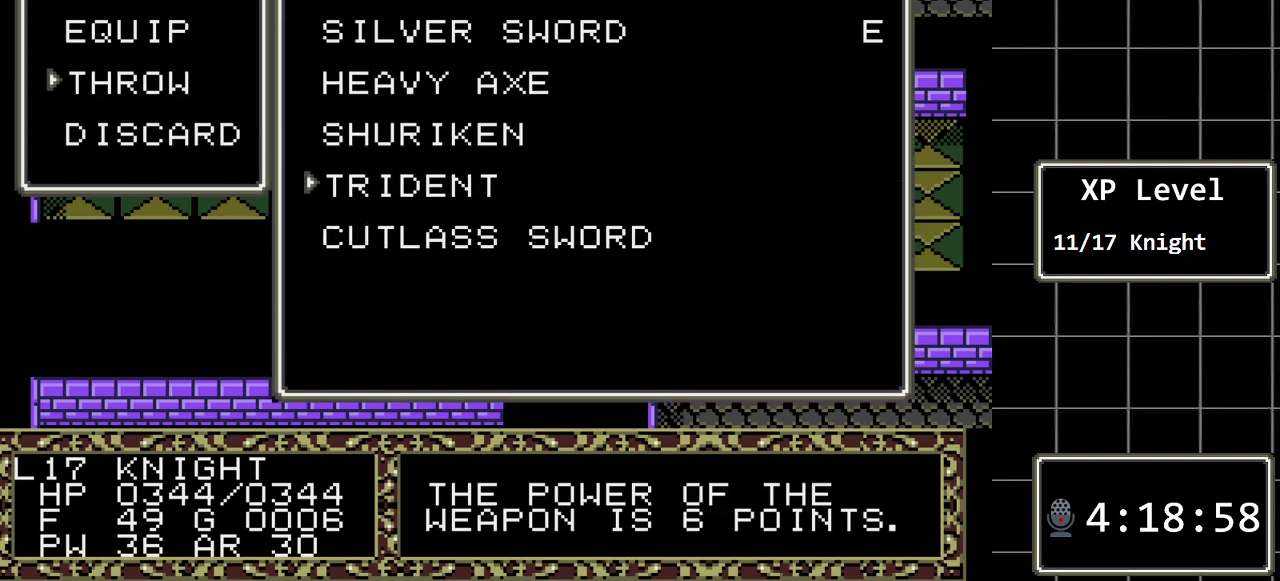
{"buttons": [], "events": [[83, "DPAD_DOWN", "up"]]}
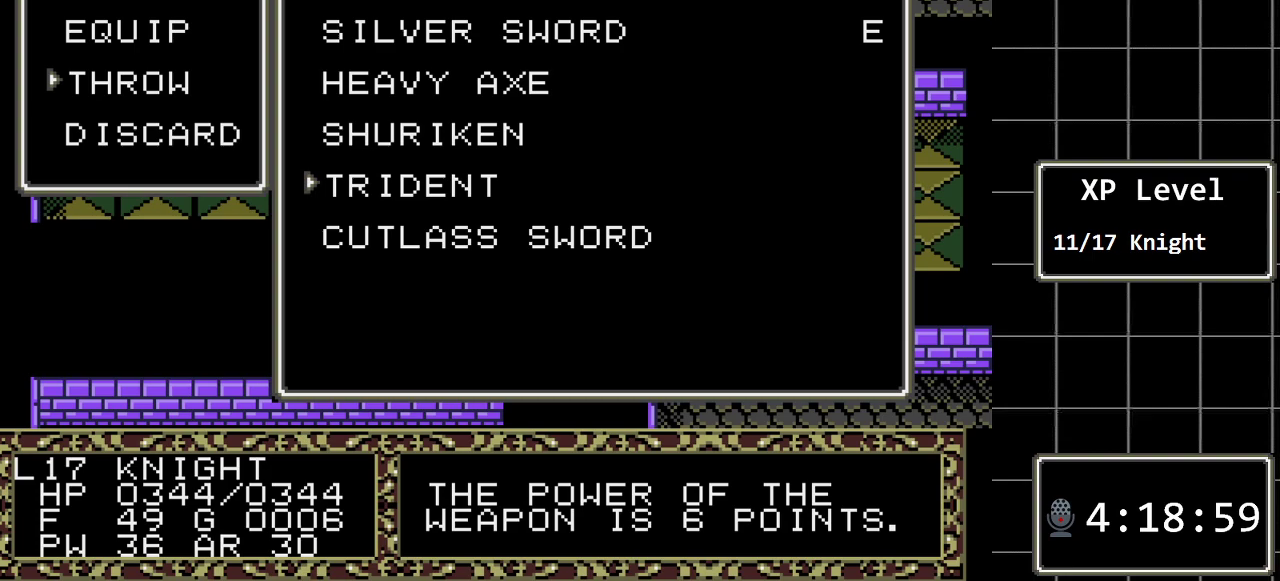
{"buttons": [], "events": []}
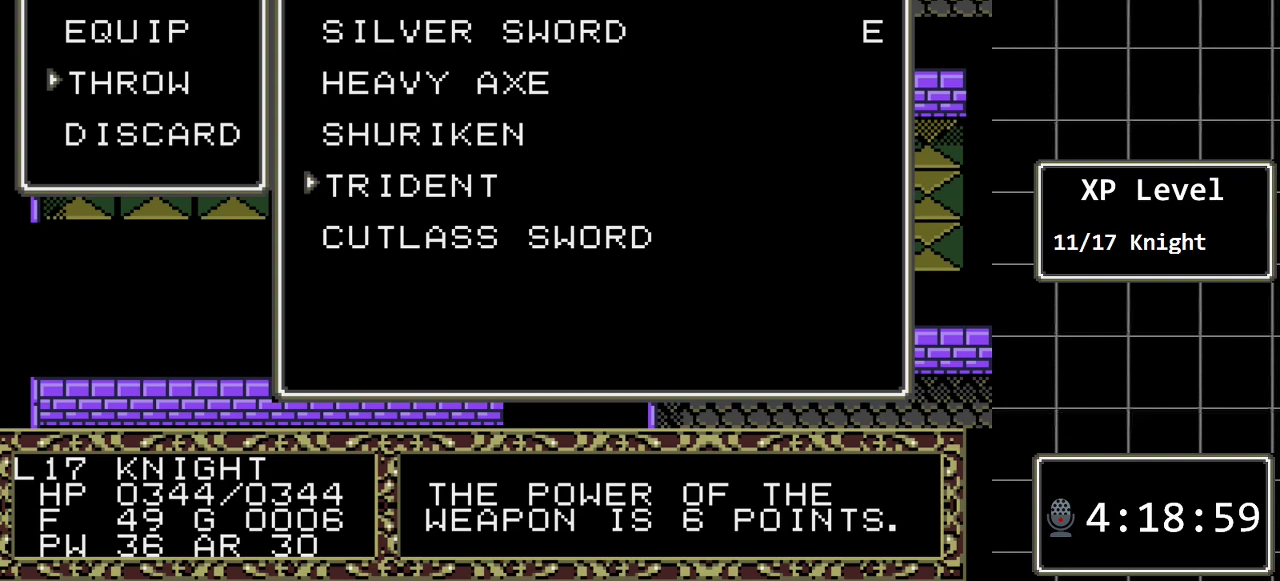
{"buttons": [], "events": []}
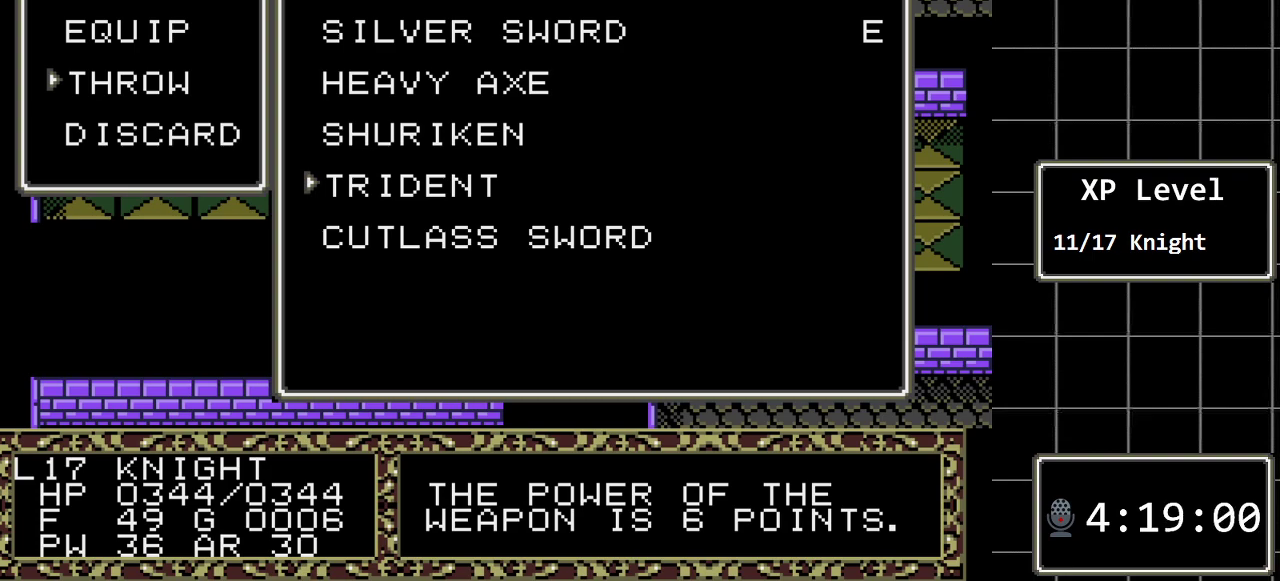
{"buttons": [], "events": []}
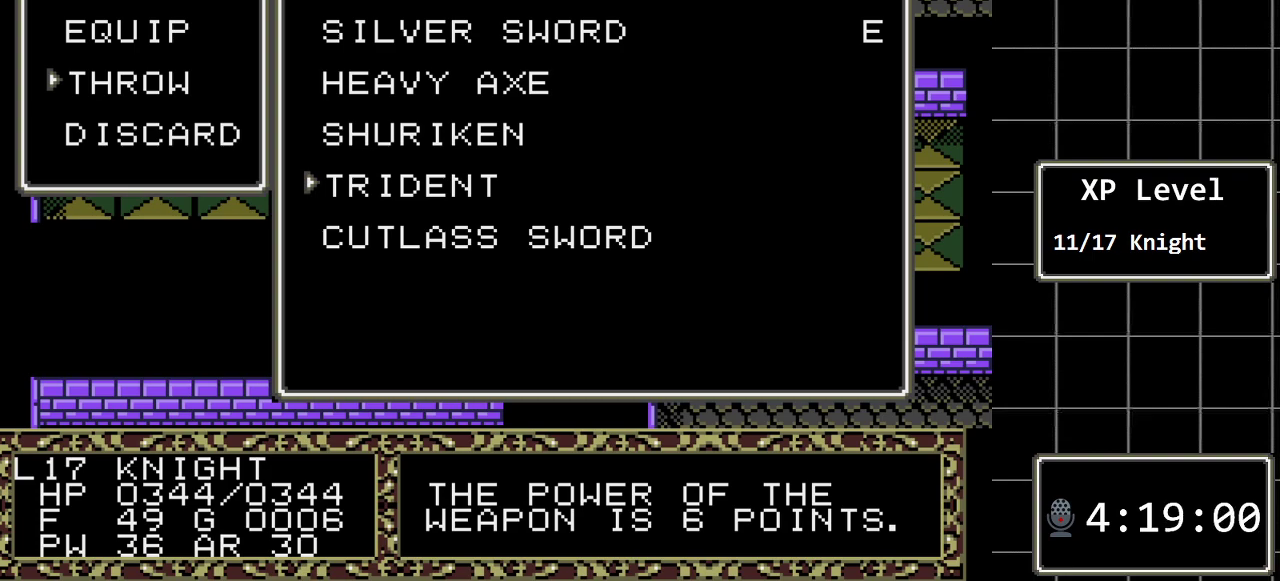
{"buttons": [], "events": []}
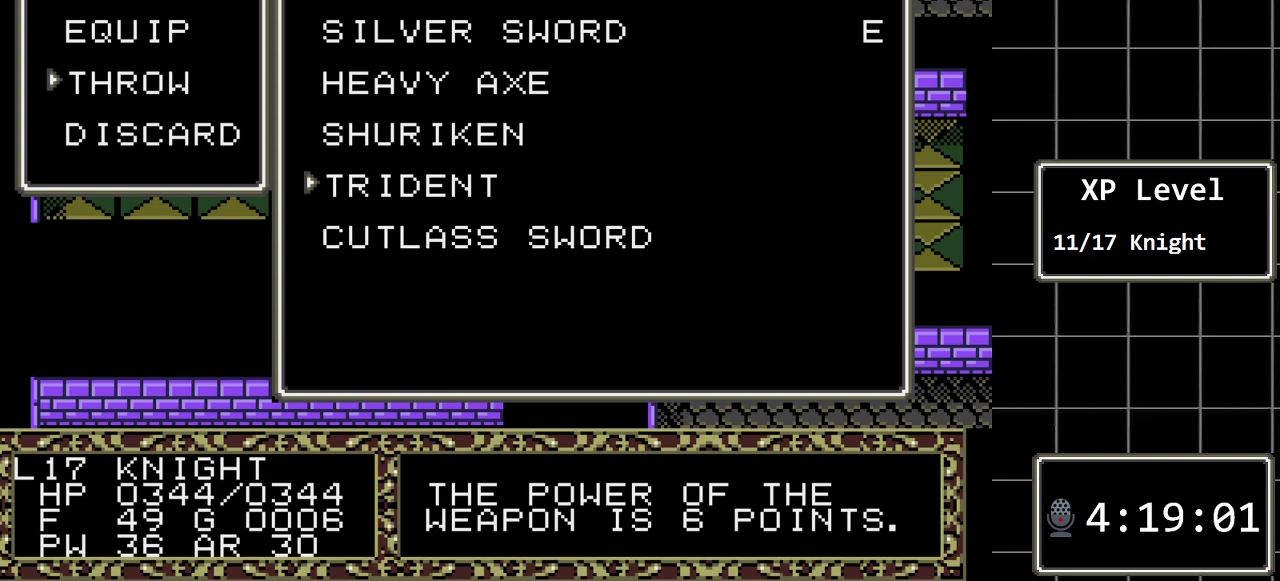
{"buttons": [], "events": []}
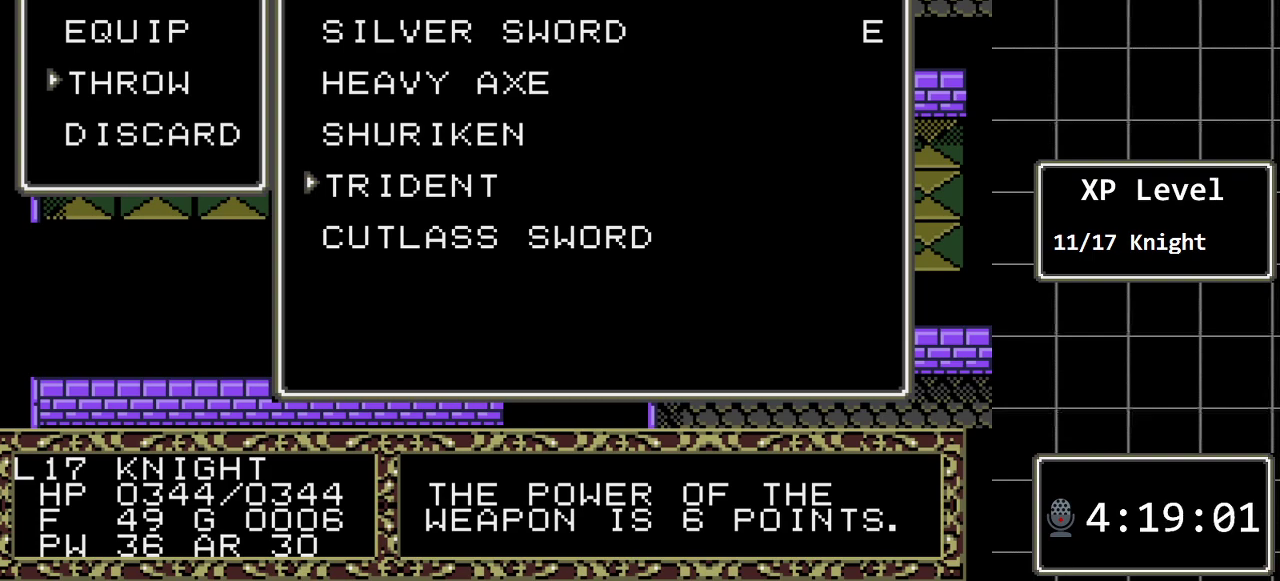
{"buttons": [], "events": []}
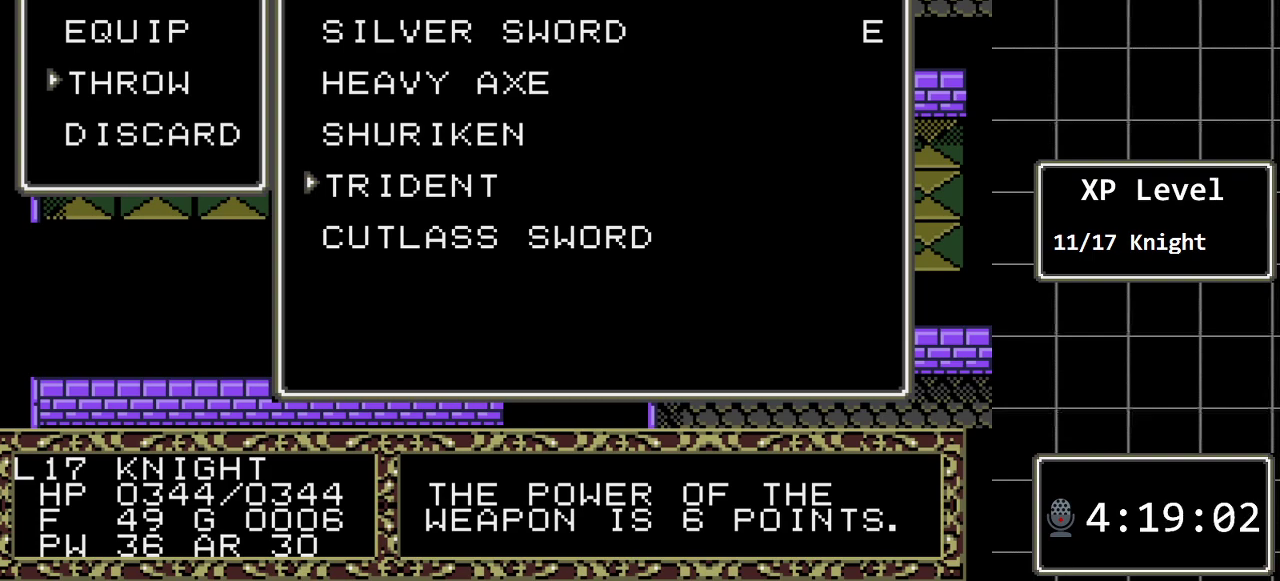
{"buttons": [], "events": []}
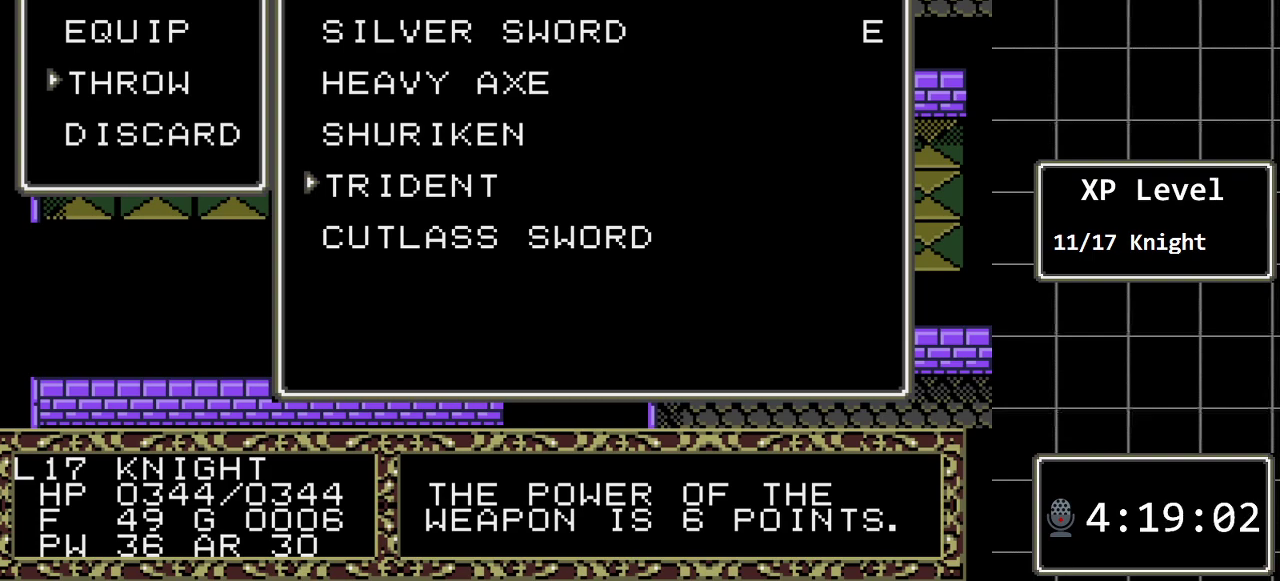
{"buttons": [], "events": [[150, "DPAD_DOWN", "down"], [267, "DPAD_DOWN", "up"]]}
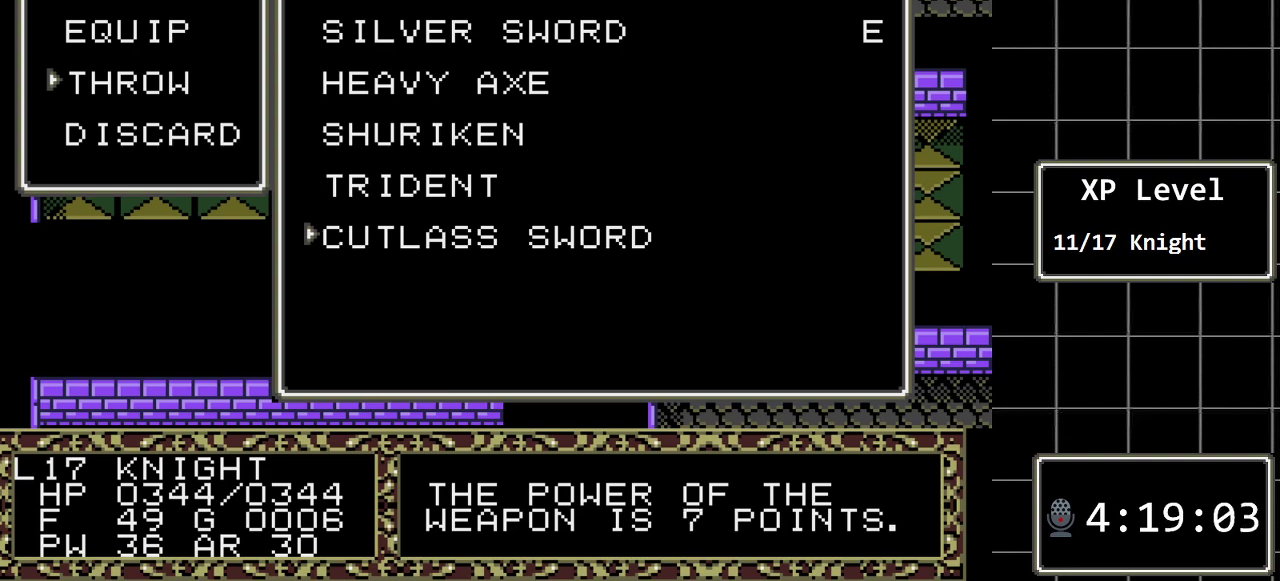
{"buttons": [], "events": [[100, "C", "down"], [250, "C", "up"]]}
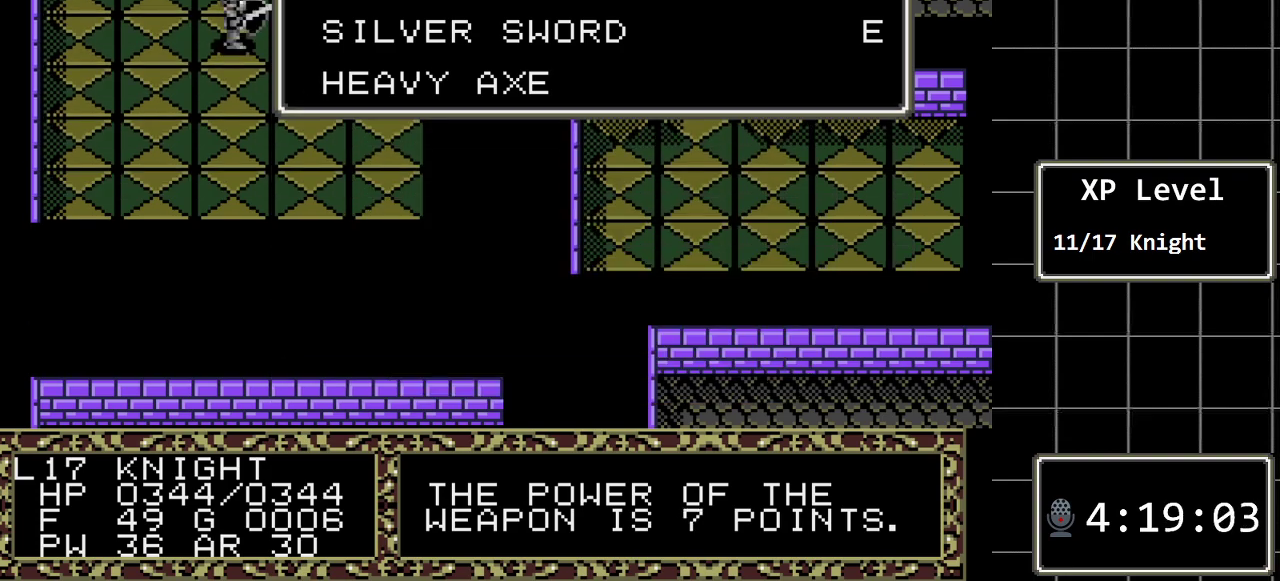
{"buttons": [], "events": []}
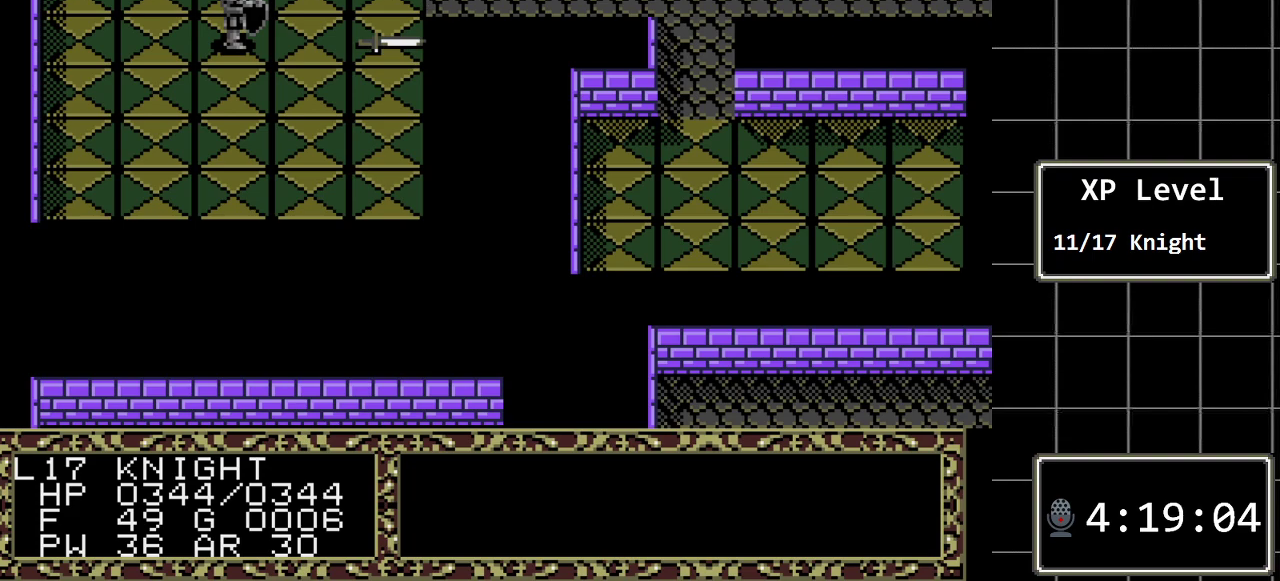
{"buttons": ["DPAD_RIGHT"], "events": [[283, "DPAD_RIGHT", "down"]]}
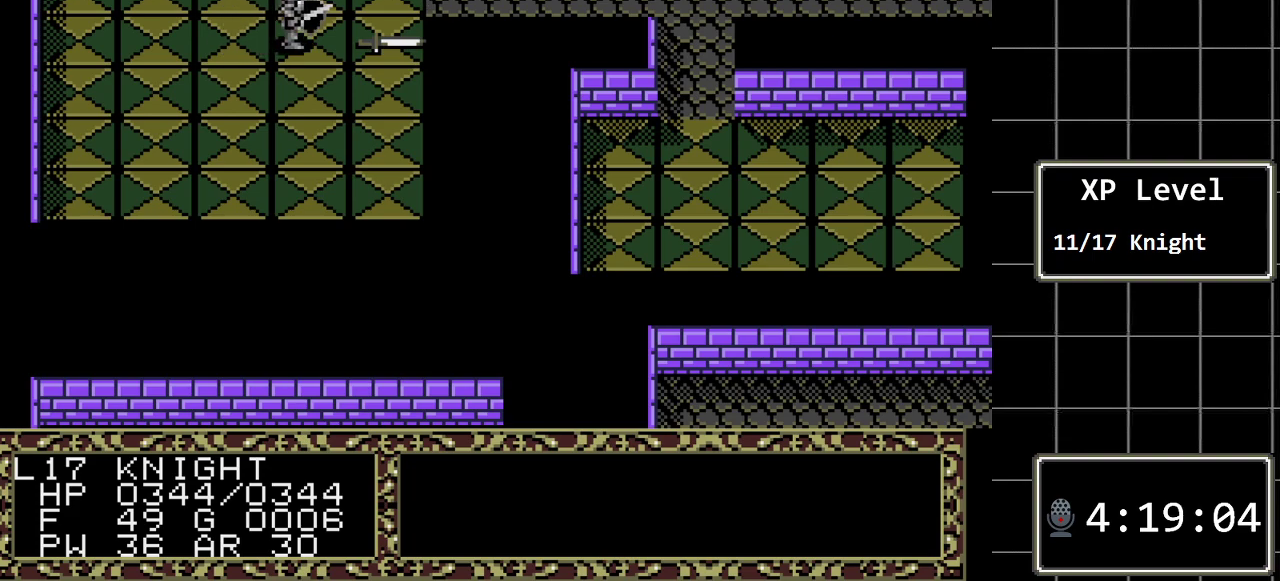
{"buttons": ["A"], "events": [[200, "DPAD_RIGHT", "up"], [383, "A", "down"]]}
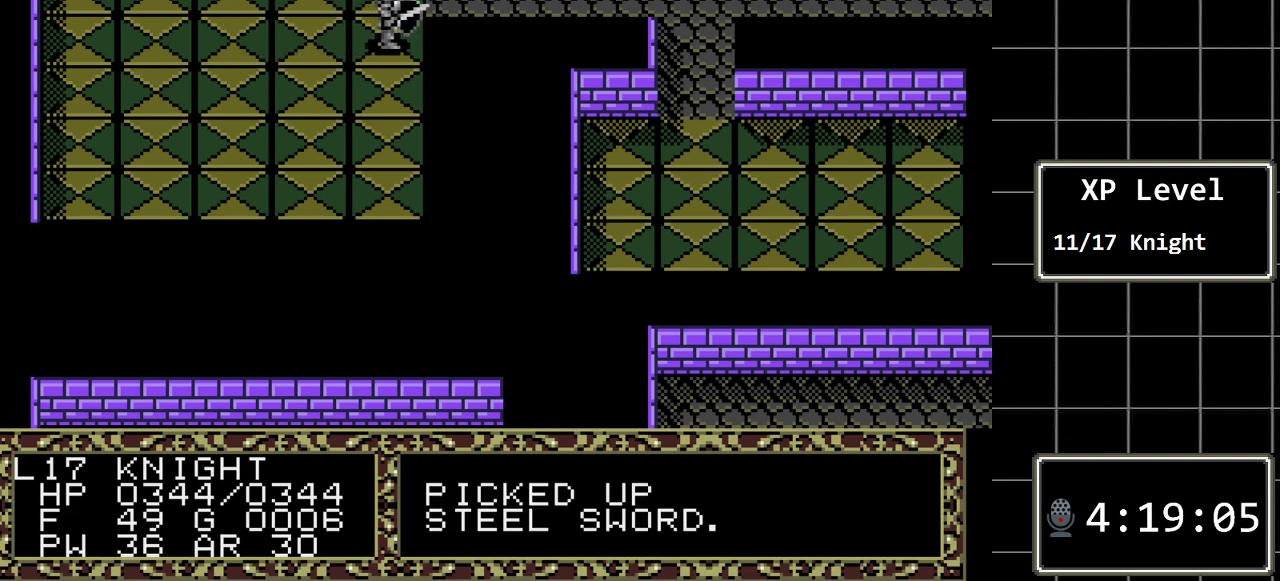
{"buttons": ["DPAD_UP"], "events": [[83, "A", "up"], [467, "DPAD_UP", "down"]]}
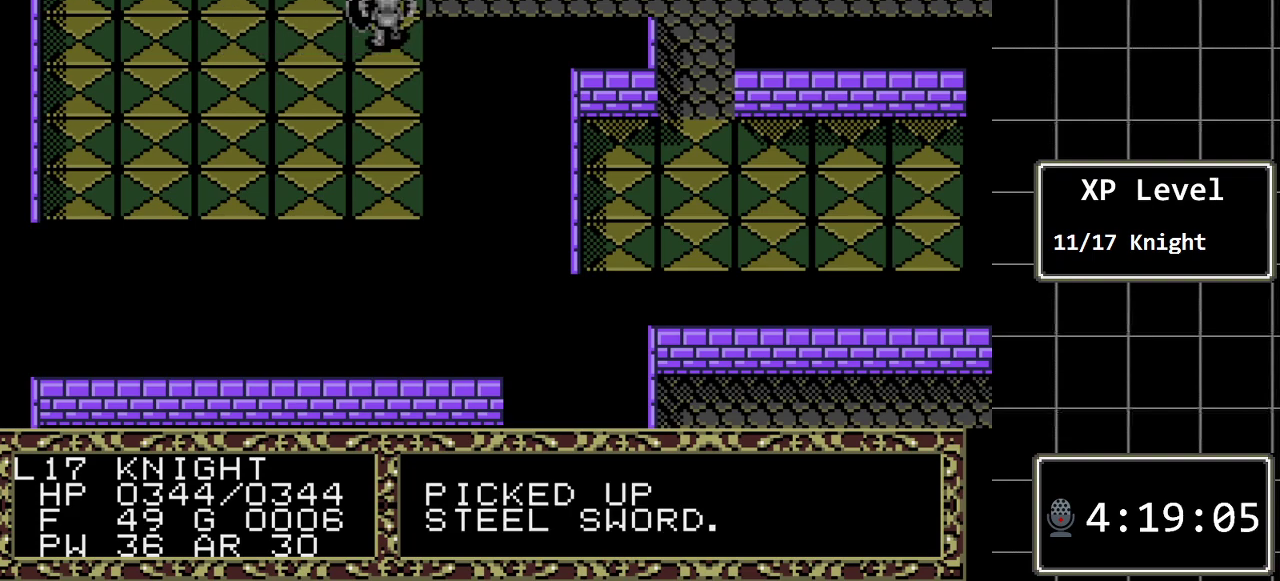
{"buttons": ["DPAD_RIGHT"], "events": [[150, "DPAD_UP", "up"], [217, "DPAD_RIGHT", "down"]]}
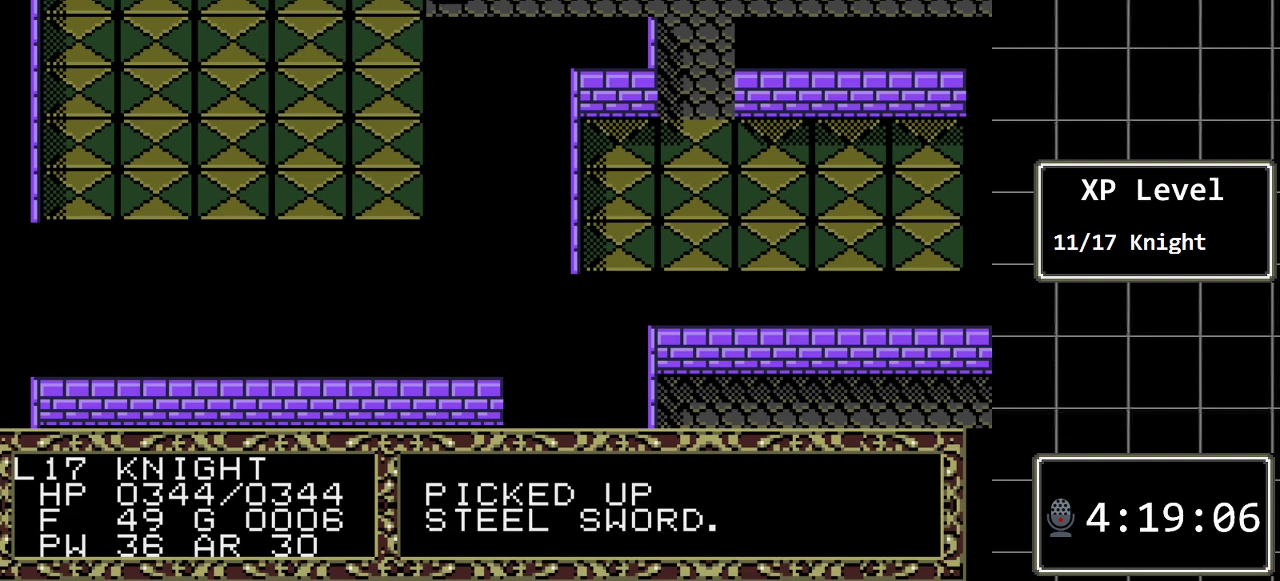
{"buttons": ["DPAD_RIGHT"], "events": []}
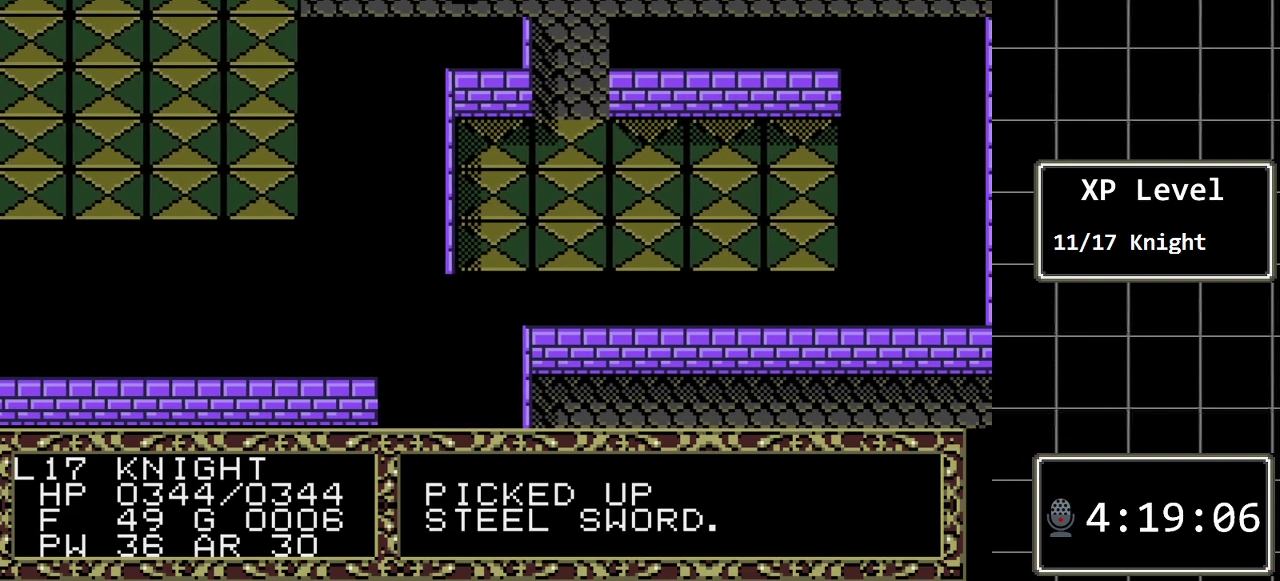
{"buttons": ["DPAD_RIGHT"], "events": []}
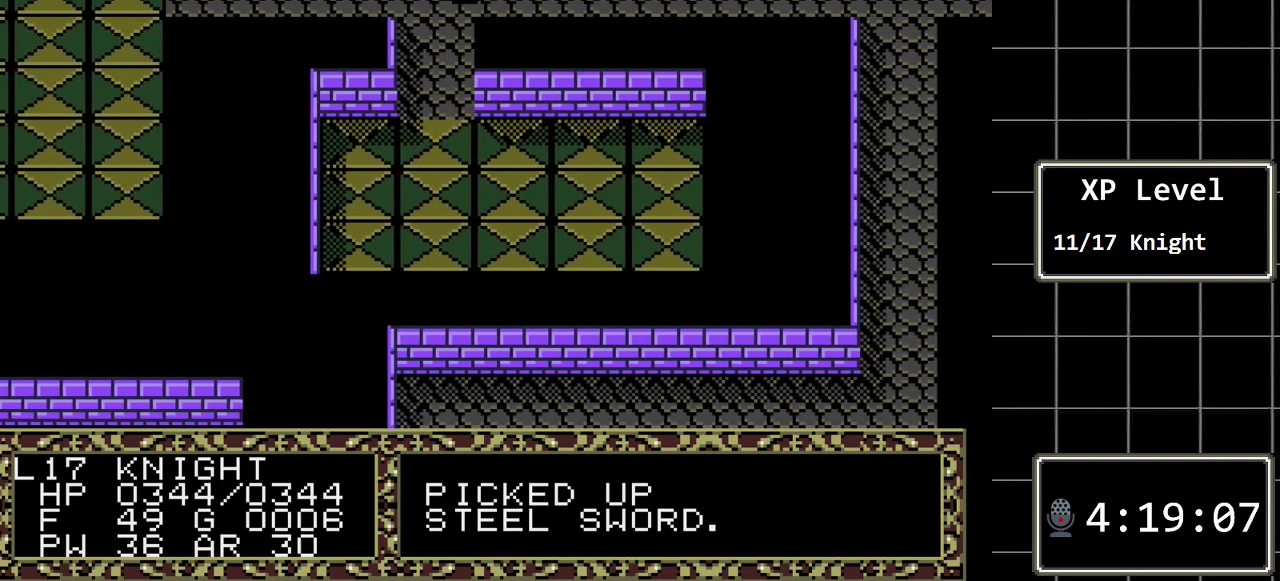
{"buttons": ["DPAD_RIGHT"], "events": []}
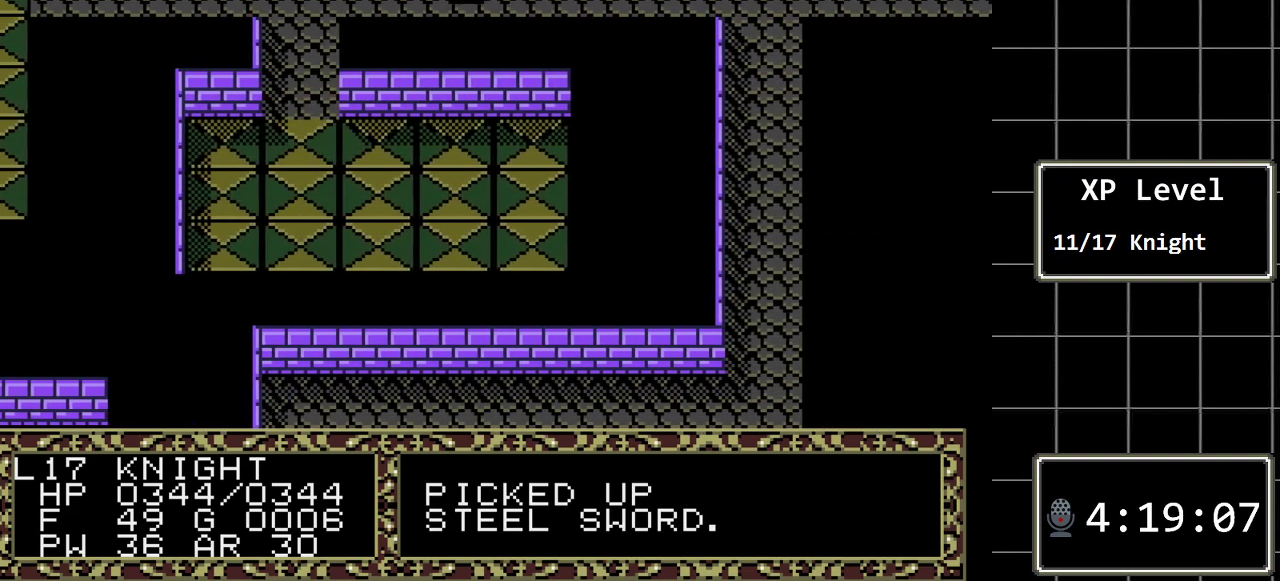
{"buttons": ["DPAD_RIGHT"], "events": []}
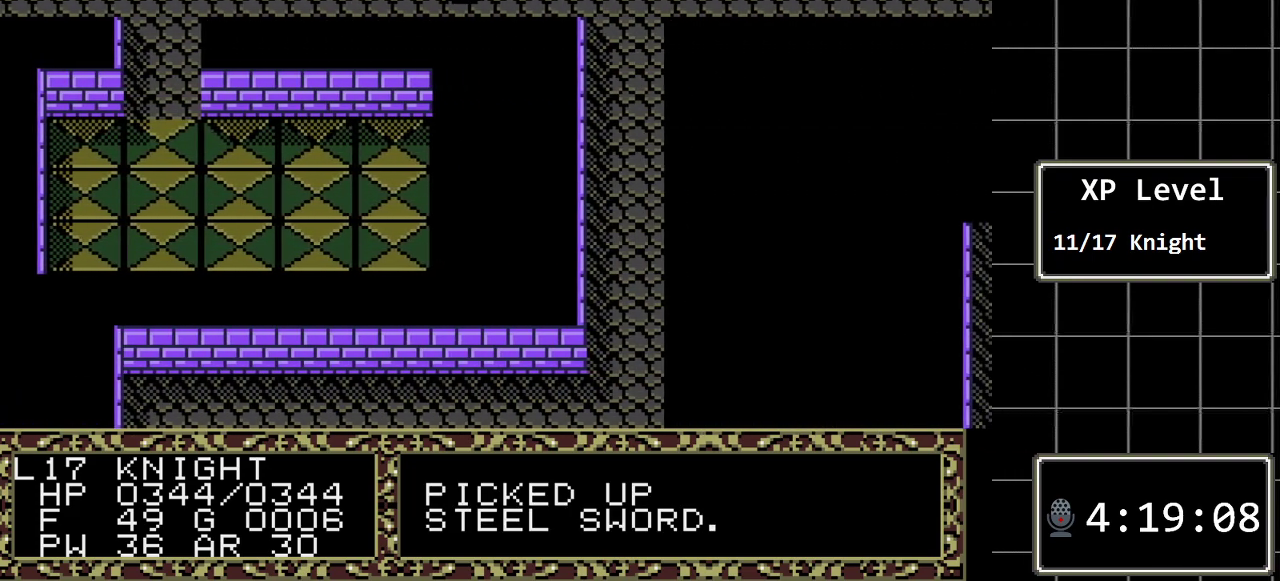
{"buttons": ["DPAD_RIGHT"], "events": []}
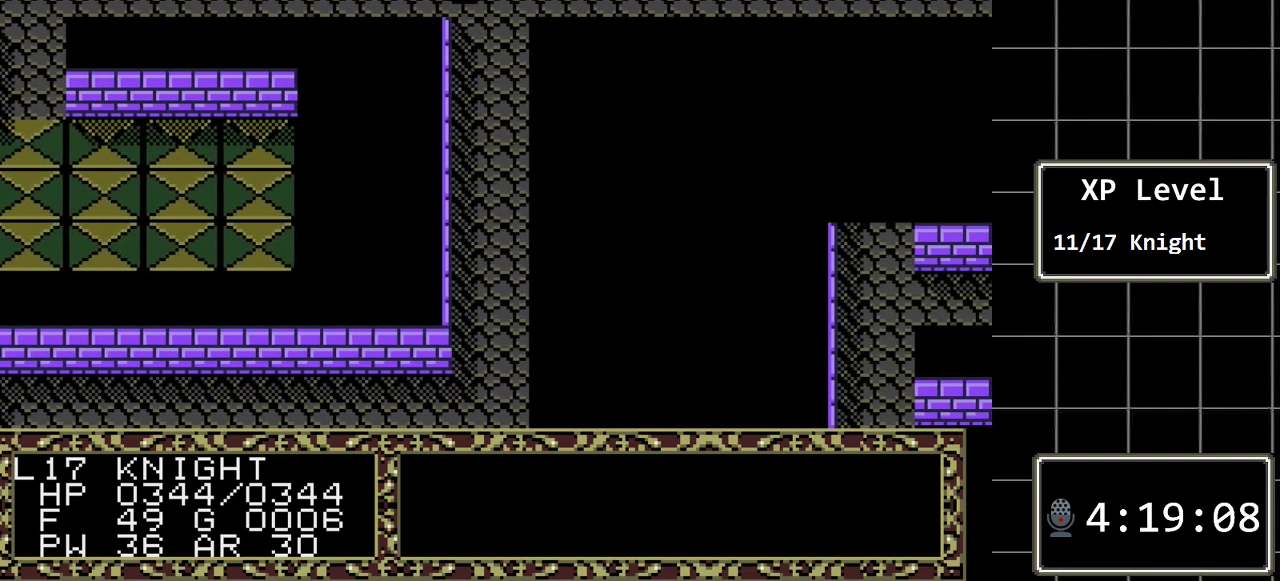
{"buttons": ["DPAD_RIGHT"], "events": []}